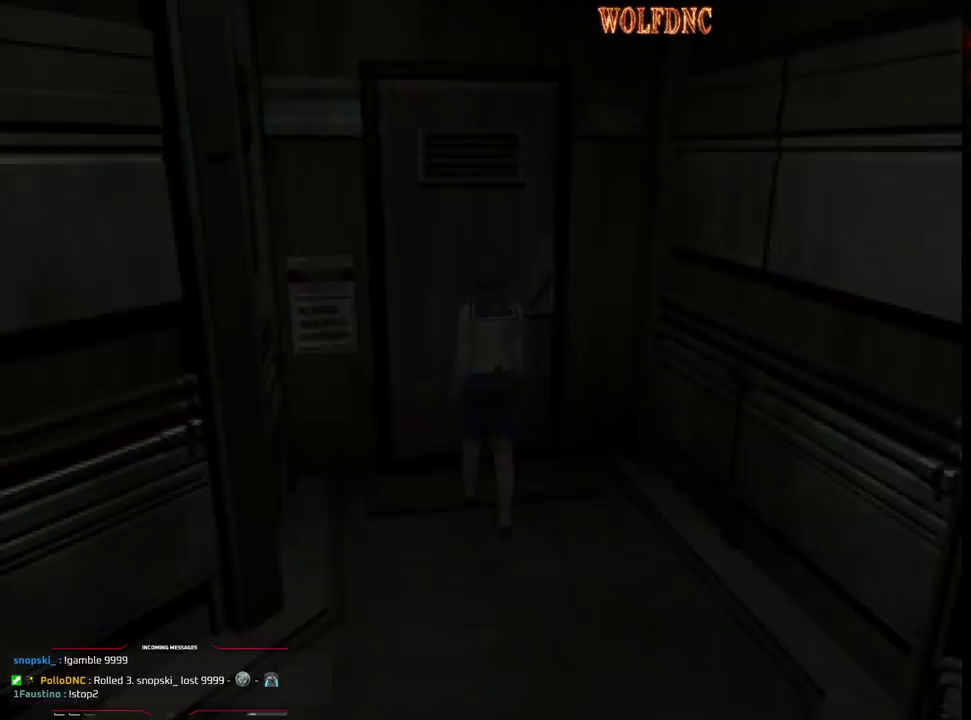
Gameplay with a controller (PlayStation layout); each line is a JSON object with the inputs held at the frame after it. "events" lists button and stick changes between this image and that frame as [ms after this image, input, new state], when the widget could be followed in between. Not read: L3 R3 other_buttons.
{"buttons": [], "events": []}
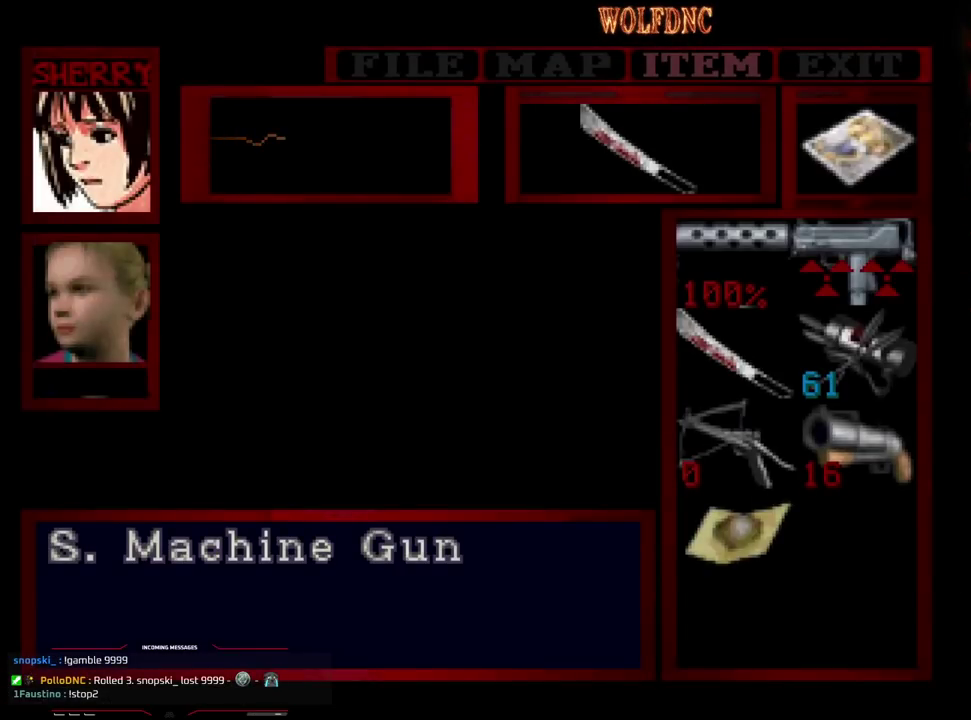
{"buttons": [], "events": [[100, "DPAD_DOWN", "down"], [150, "DPAD_DOWN", "up"], [250, "DPAD_DOWN", "down"], [333, "DPAD_DOWN", "up"], [383, "DPAD_DOWN", "down"], [483, "DPAD_DOWN", "up"]]}
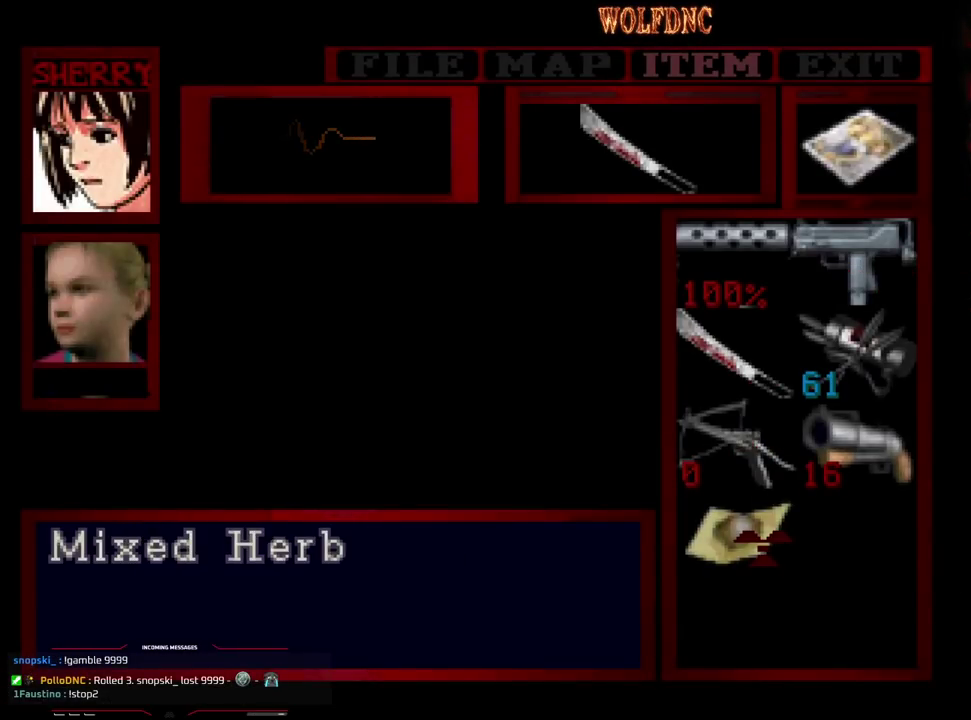
{"buttons": ["CROSS"], "events": [[67, "CROSS", "down"], [167, "CROSS", "up"], [217, "CROSS", "down"]]}
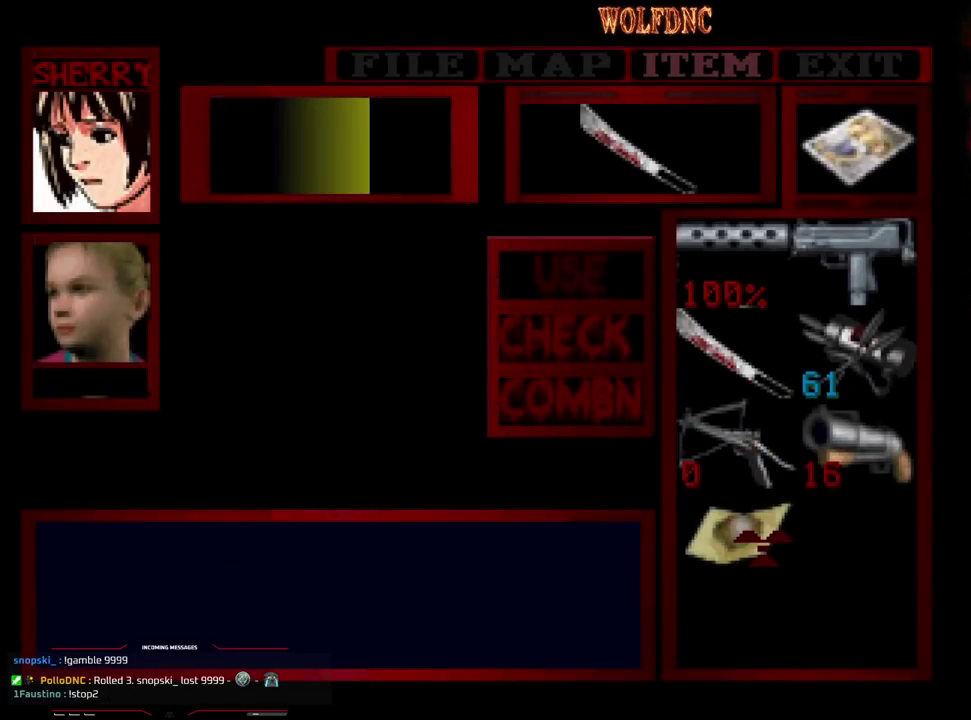
{"buttons": [], "events": [[467, "CROSS", "up"]]}
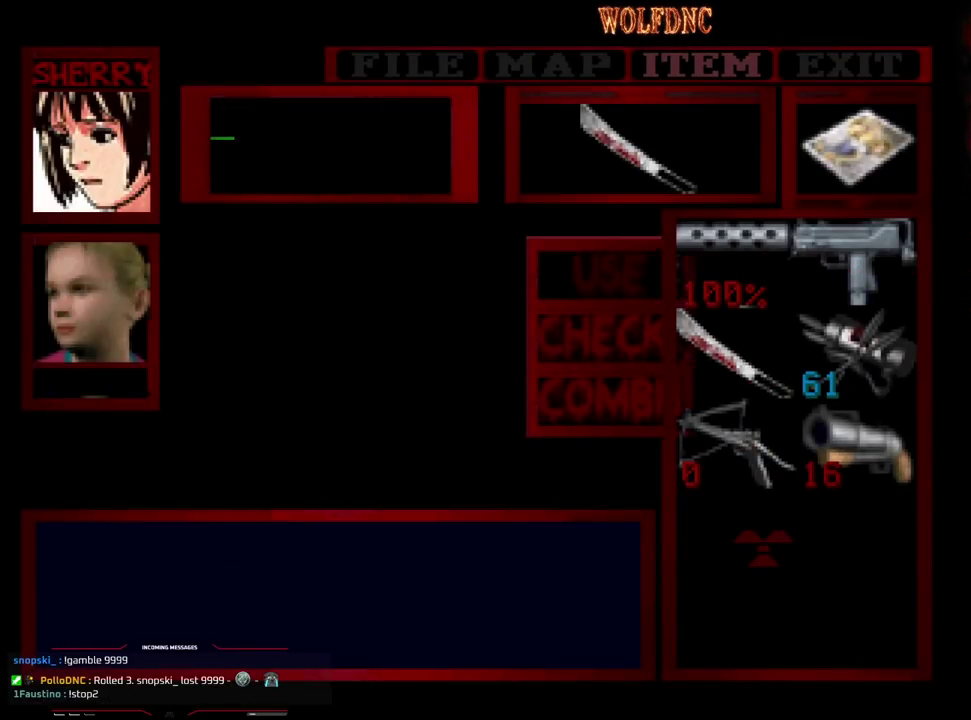
{"buttons": [], "events": []}
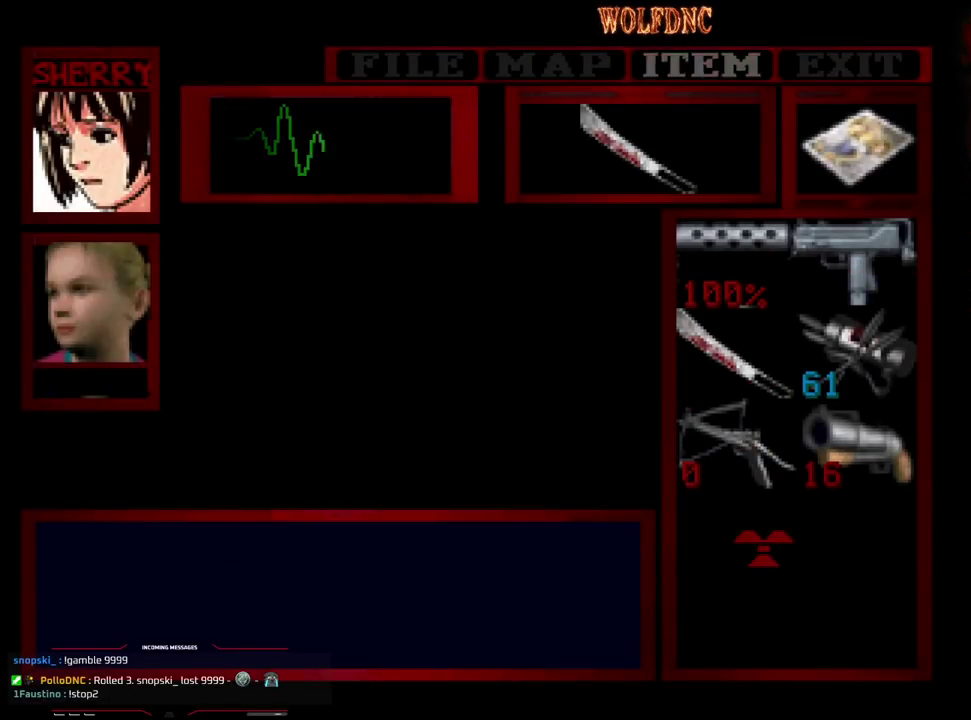
{"buttons": ["CROSS", "DPAD_UP"], "events": [[33, "CIRCLE", "down"], [117, "CIRCLE", "up"], [217, "DPAD_UP", "down"], [267, "SQUARE", "down"], [400, "CROSS", "down"], [450, "CROSS", "up"], [450, "SQUARE", "up"], [500, "CROSS", "down"]]}
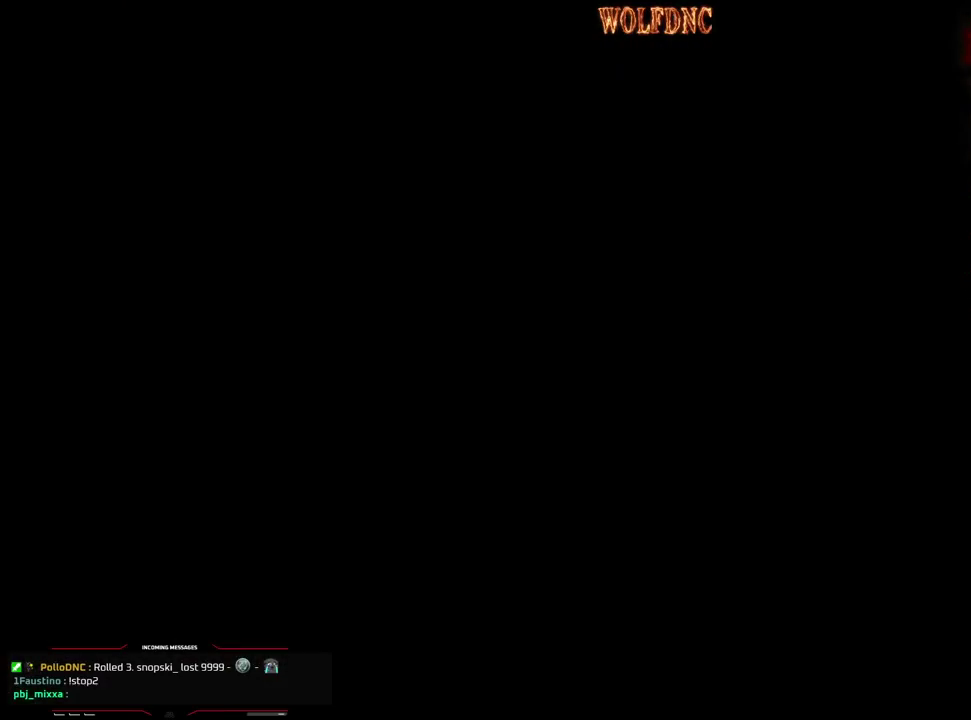
{"buttons": [], "events": [[83, "CROSS", "up"], [83, "DPAD_UP", "up"]]}
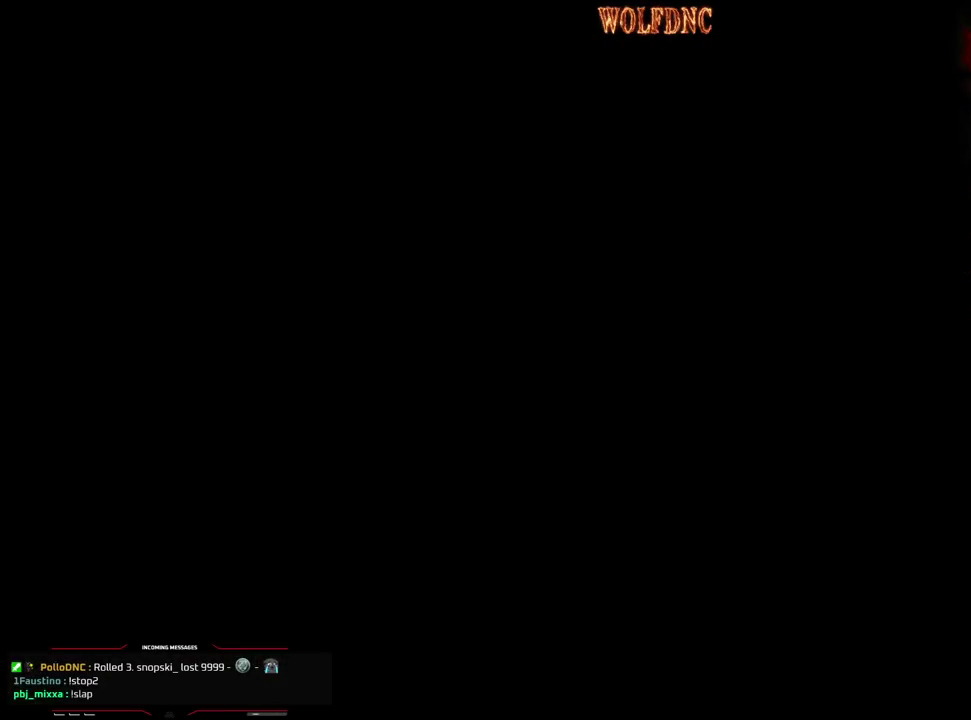
{"buttons": [], "events": []}
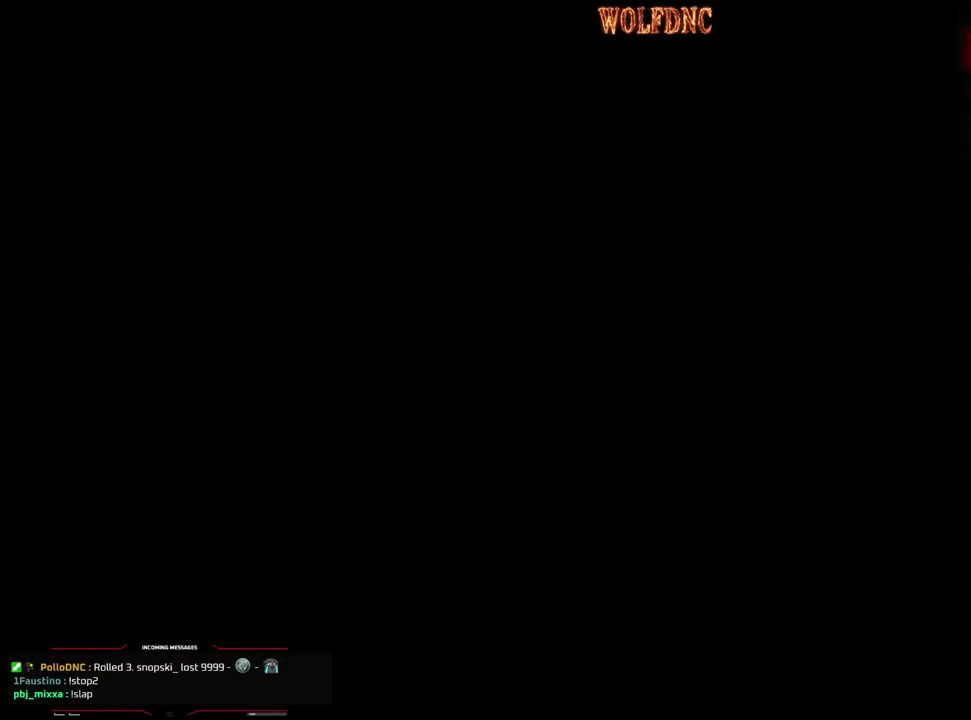
{"buttons": [], "events": []}
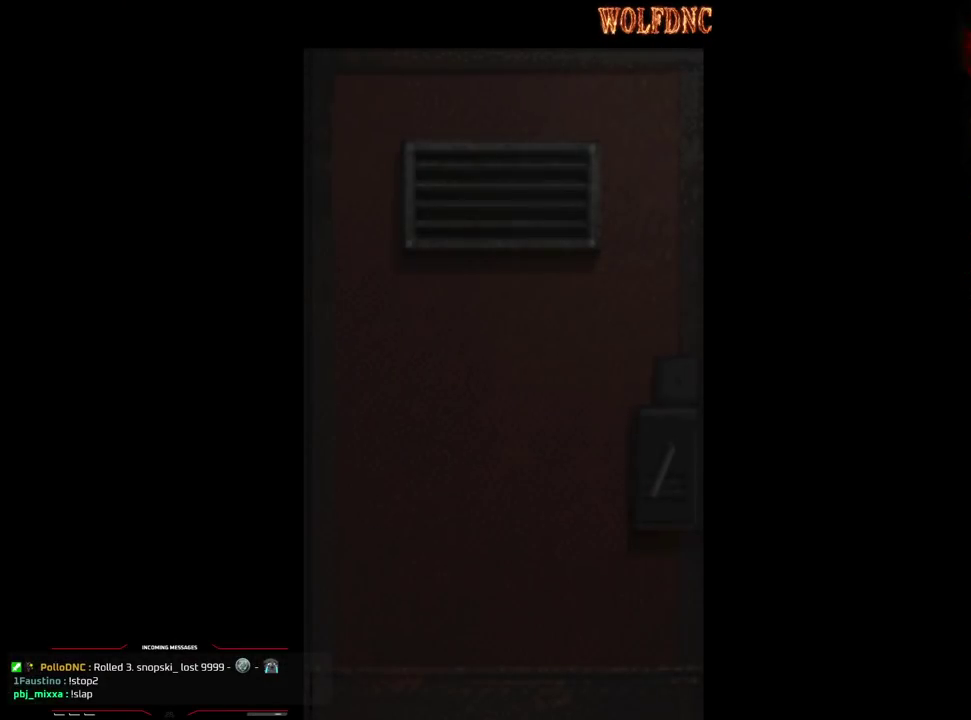
{"buttons": [], "events": []}
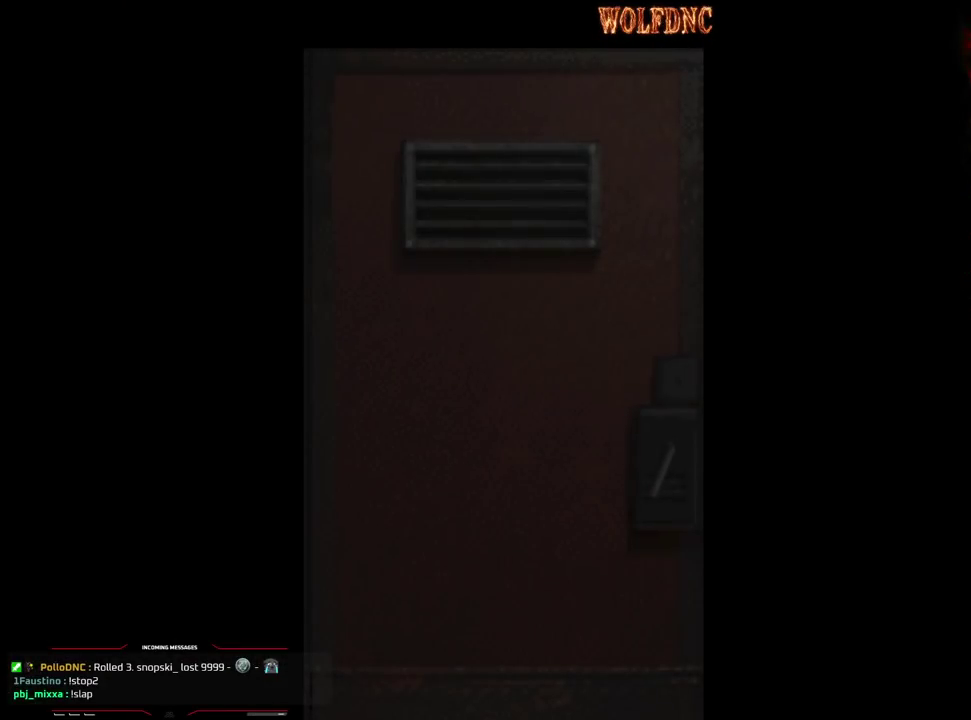
{"buttons": [], "events": [[250, "CROSS", "down"], [333, "CROSS", "up"]]}
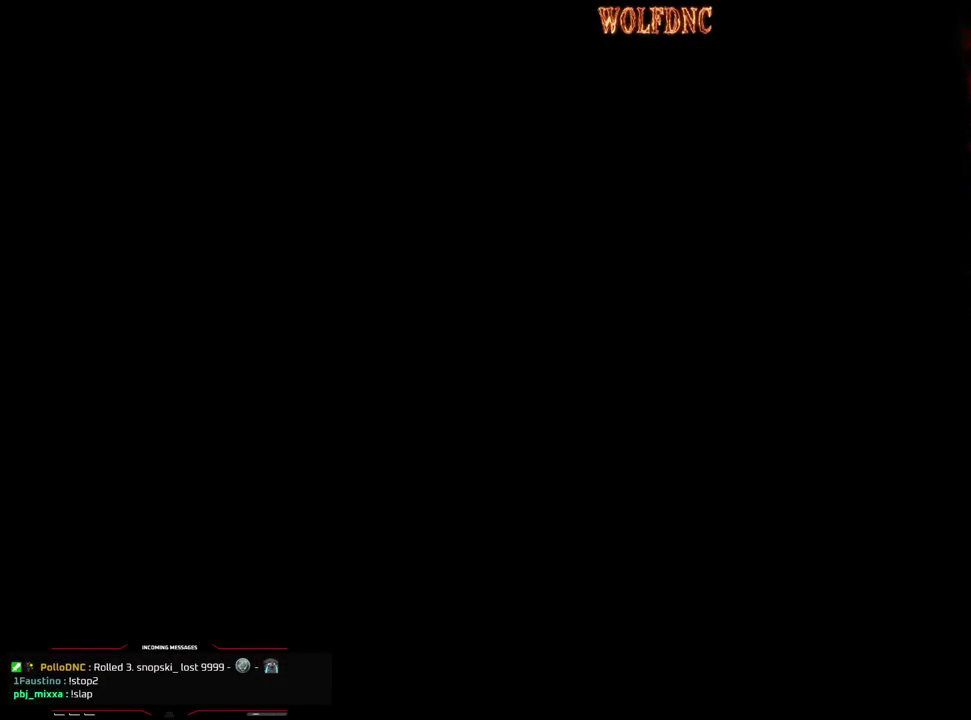
{"buttons": ["DPAD_LEFT"], "events": [[67, "DPAD_LEFT", "down"]]}
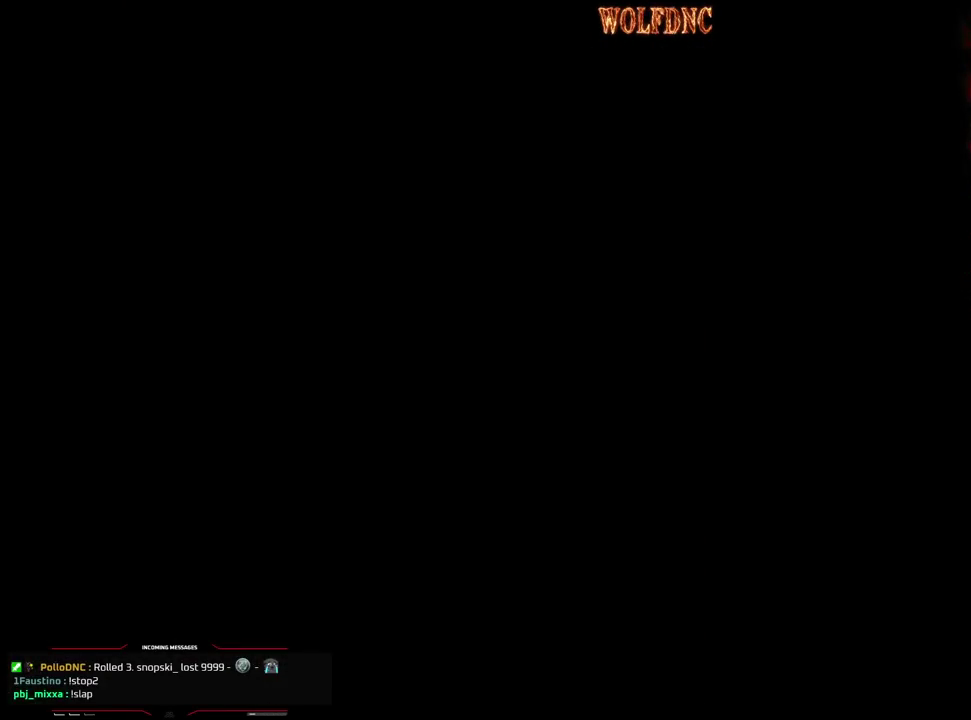
{"buttons": ["DPAD_DOWN"], "events": [[317, "DPAD_DOWN", "down"], [367, "DPAD_LEFT", "up"]]}
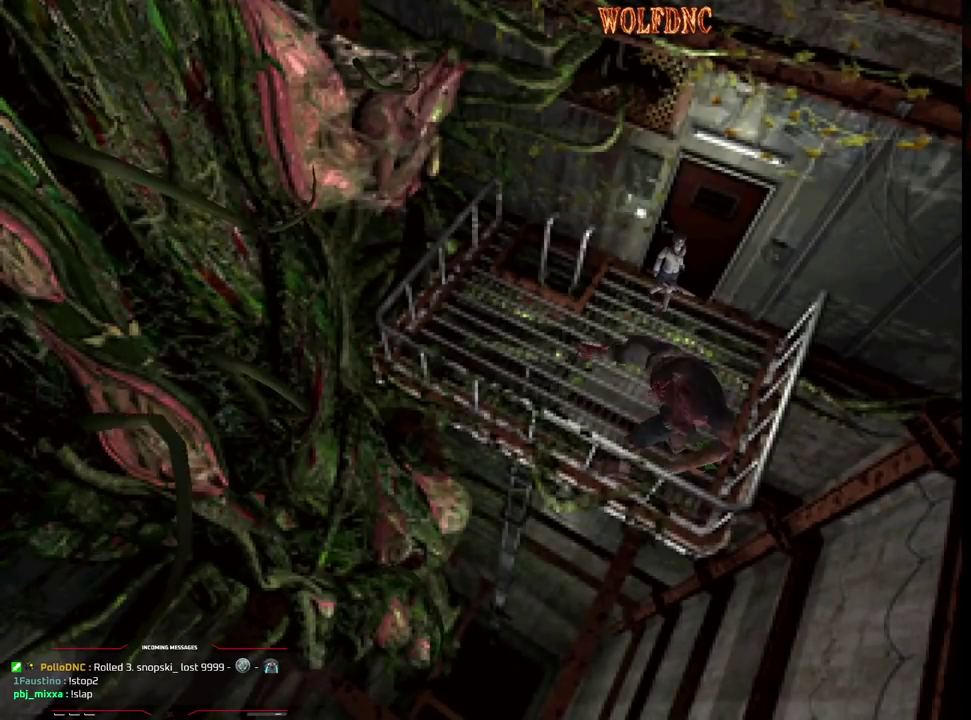
{"buttons": ["SQUARE", "DPAD_UP", "DPAD_LEFT"], "events": [[200, "DPAD_LEFT", "down"], [250, "DPAD_DOWN", "up"], [383, "DPAD_UP", "down"], [383, "SQUARE", "down"]]}
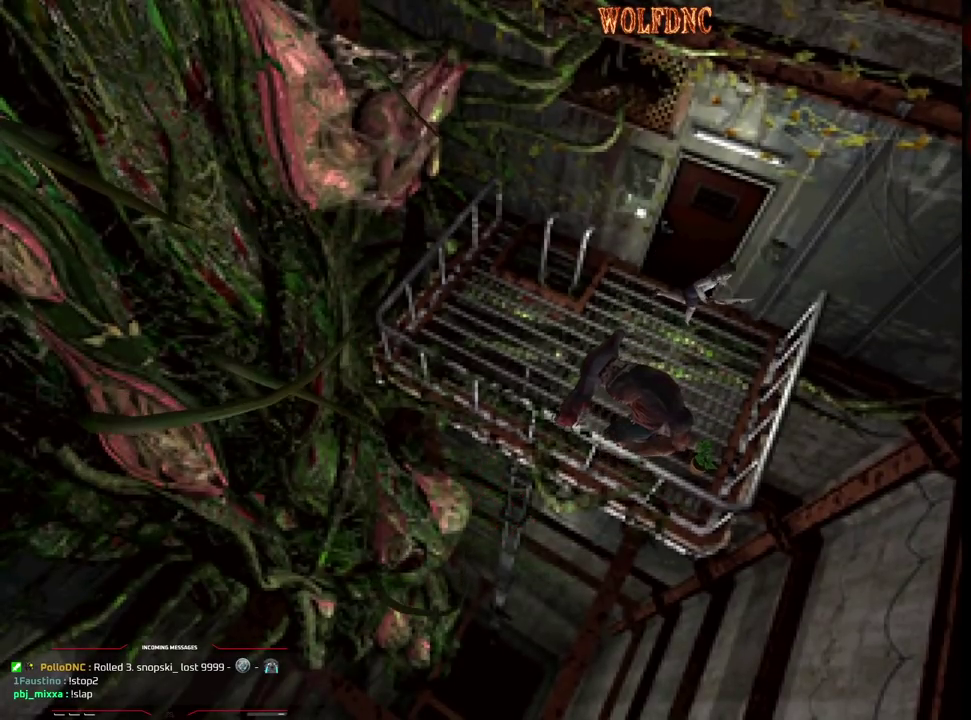
{"buttons": ["SQUARE", "DPAD_UP", "DPAD_RIGHT"], "events": [[17, "DPAD_LEFT", "up"], [117, "DPAD_RIGHT", "down"]]}
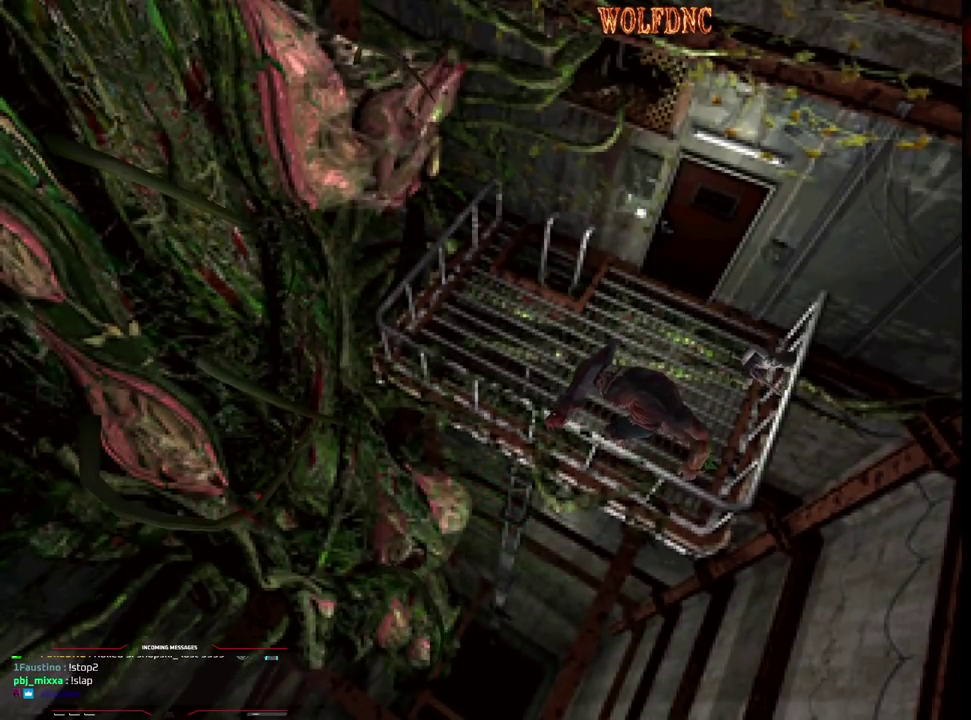
{"buttons": ["CROSS", "SQUARE", "DPAD_UP"], "events": [[83, "CROSS", "down"], [183, "CROSS", "up"], [233, "CROSS", "down"], [367, "DPAD_RIGHT", "up"], [417, "CROSS", "up"], [417, "SQUARE", "up"], [467, "CROSS", "down"], [467, "SQUARE", "down"]]}
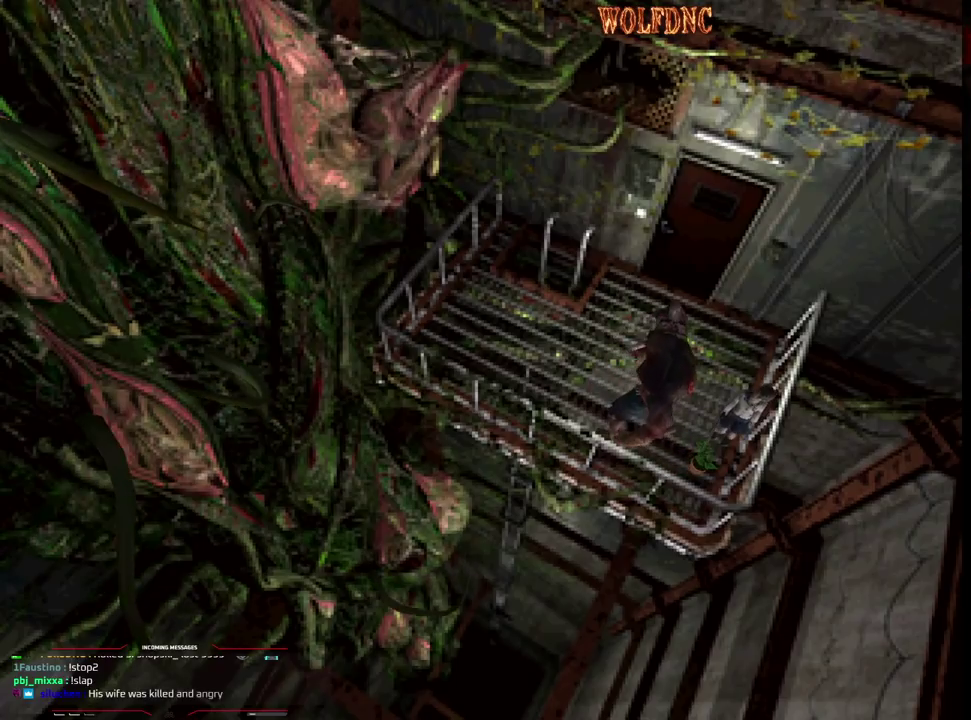
{"buttons": [], "events": [[17, "CROSS", "up"], [17, "SQUARE", "up"], [67, "CROSS", "down"], [67, "SQUARE", "down"], [150, "CROSS", "up"], [200, "CROSS", "down"], [250, "CROSS", "up"], [300, "CROSS", "down"], [333, "SQUARE", "up"], [483, "CROSS", "up"], [483, "DPAD_UP", "up"]]}
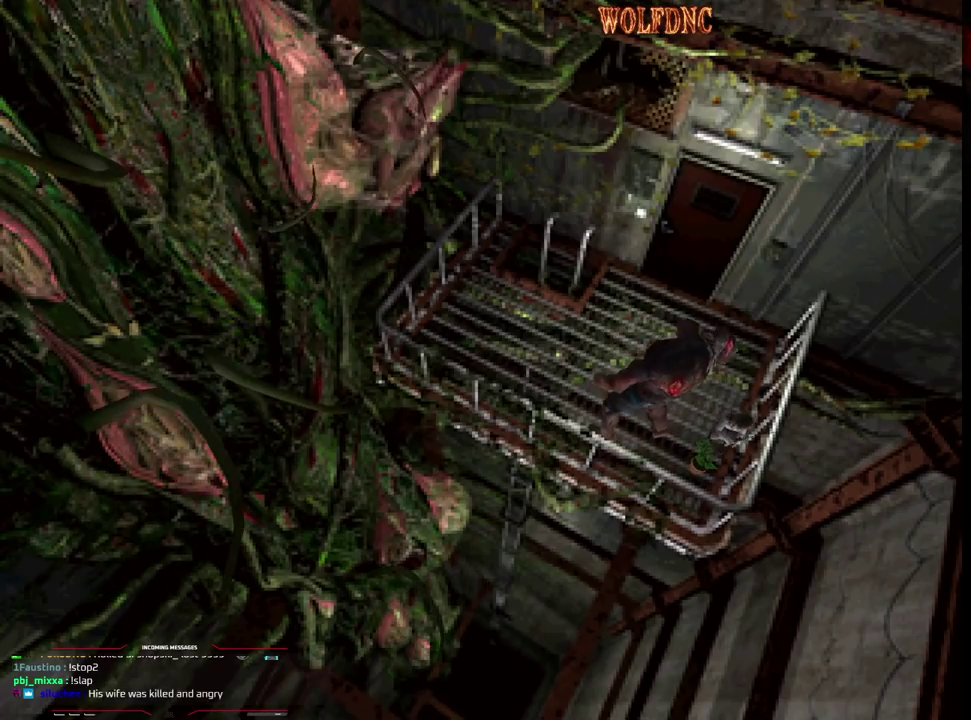
{"buttons": ["CROSS"], "events": [[33, "CROSS", "down"], [117, "CROSS", "up"], [167, "CROSS", "down"], [217, "CROSS", "up"], [300, "CROSS", "down"], [350, "CROSS", "up"], [400, "CROSS", "down"]]}
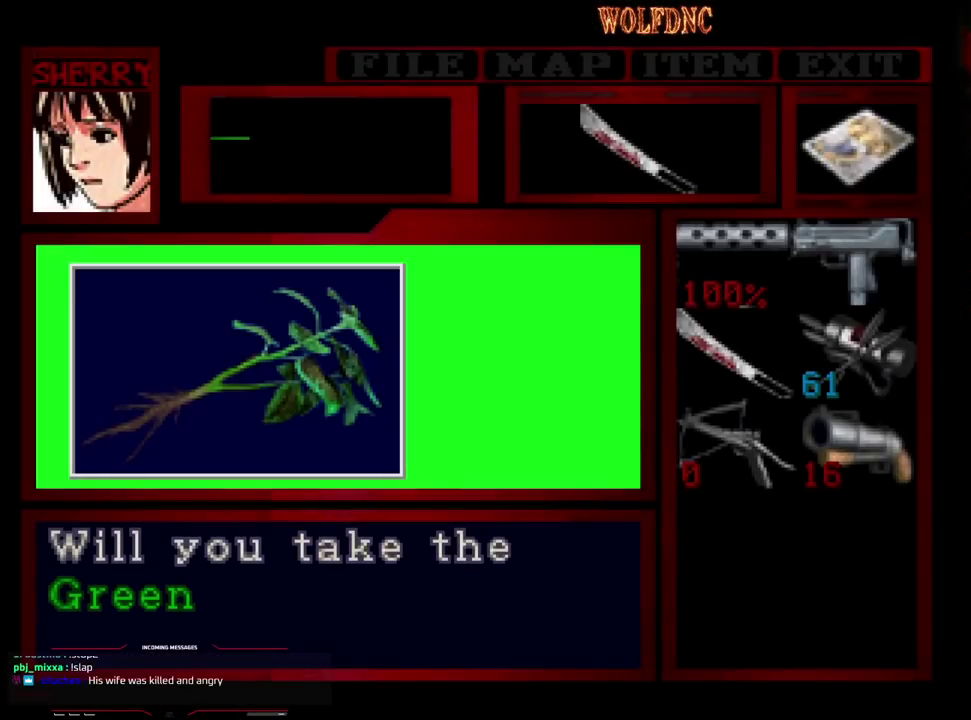
{"buttons": ["CROSS"], "events": [[283, "CROSS", "up"], [333, "CROSS", "down"], [417, "CROSS", "up"], [467, "CROSS", "down"]]}
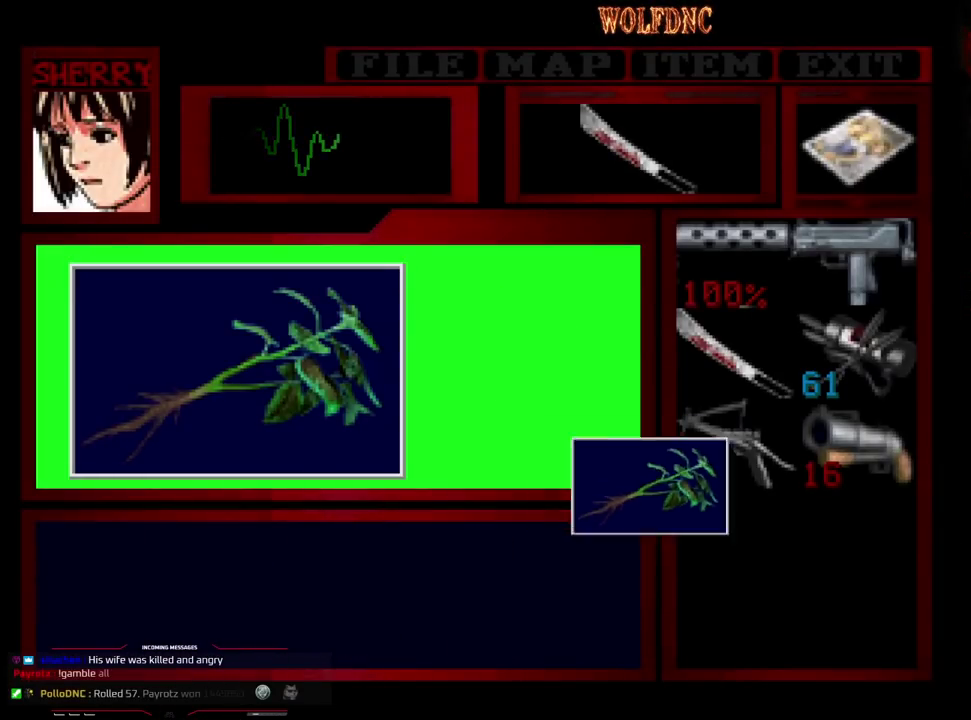
{"buttons": ["CROSS", "SQUARE"], "events": [[250, "SQUARE", "down"], [433, "CROSS", "up"], [433, "SQUARE", "up"], [483, "CROSS", "down"], [483, "SQUARE", "down"]]}
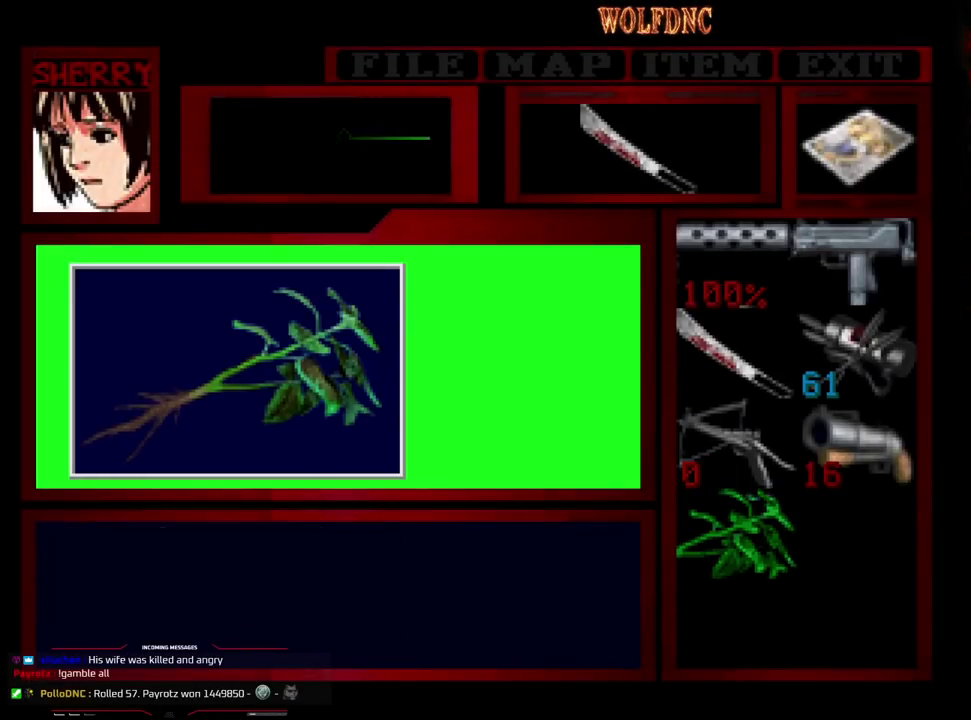
{"buttons": ["SQUARE", "DPAD_UP", "DPAD_RIGHT"], "events": [[67, "SQUARE", "up"], [167, "CROSS", "up"], [167, "DPAD_RIGHT", "down"], [267, "SQUARE", "down"], [317, "DPAD_UP", "down"]]}